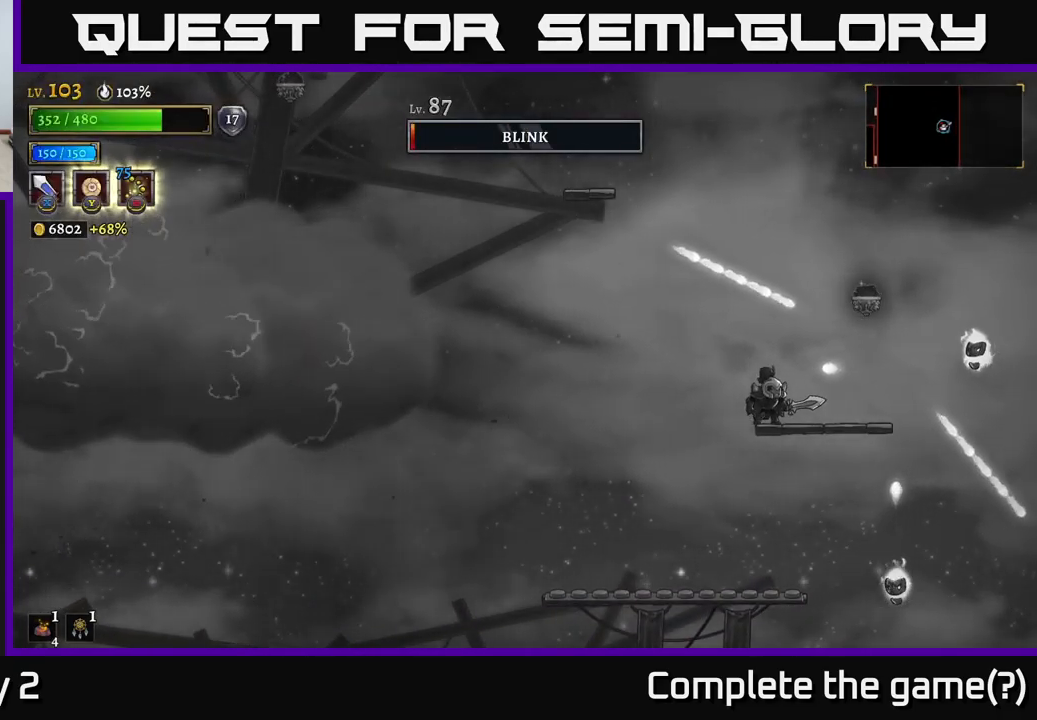
Gameplay with a controller (Xbox layout); each line is a JSON object with the inputs held at the frame after it. "events" lists button and stick changes between this image and that frame as [ms after this image, input, new state], when the widget could be followed in between.
{"buttons": [], "left_stick": "left", "right_stick": "center", "events": [[100, "left_stick", "left"], [217, "A", "down"], [467, "A", "up"]]}
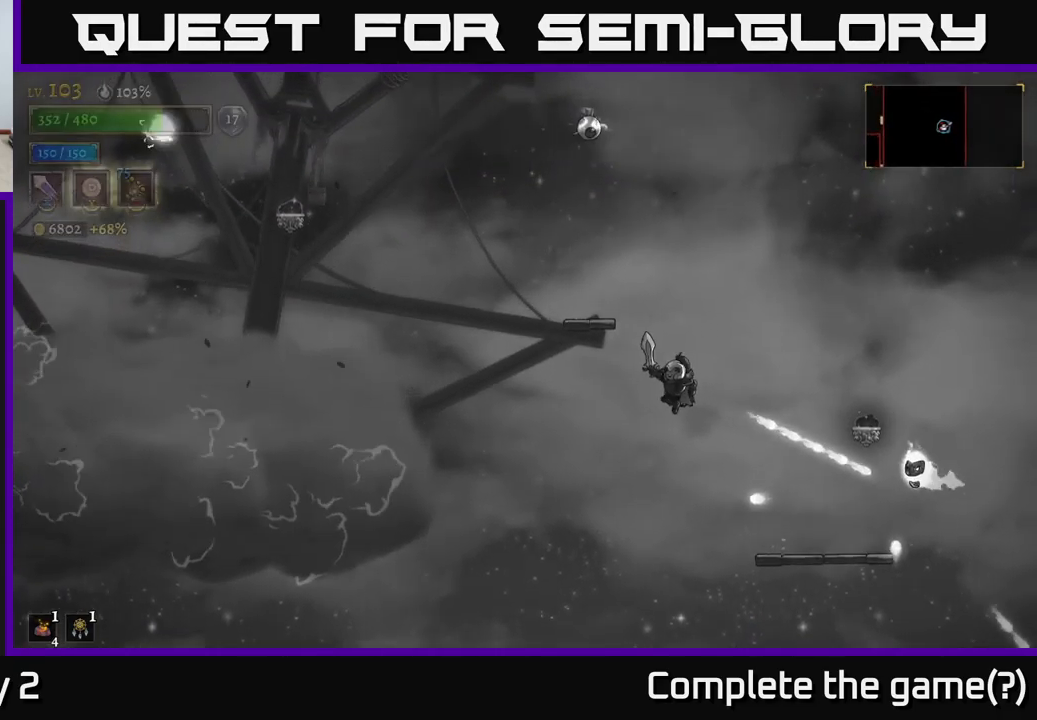
{"buttons": ["X"], "left_stick": "center", "right_stick": "center", "events": [[17, "left_stick", "center"], [67, "left_stick", "right"], [84, "A", "down"], [167, "A", "up"], [367, "X", "down"], [467, "left_stick", "center"]]}
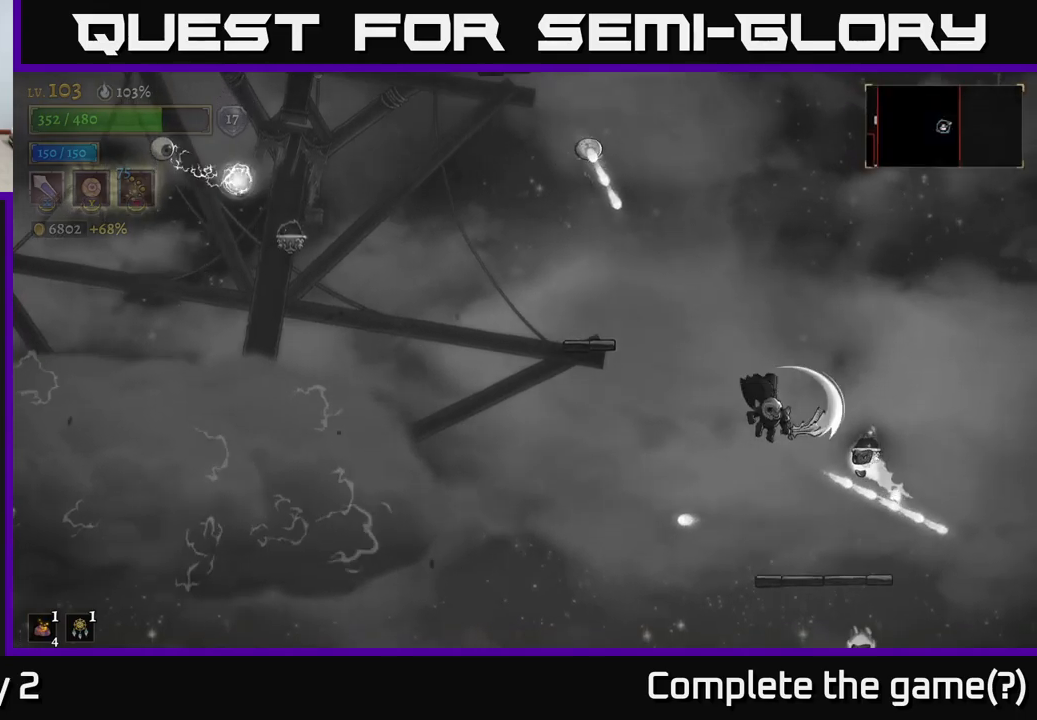
{"buttons": [], "left_stick": "center", "right_stick": "center", "events": [[17, "X", "up"], [67, "left_stick", "right"], [183, "left_stick", "center"]]}
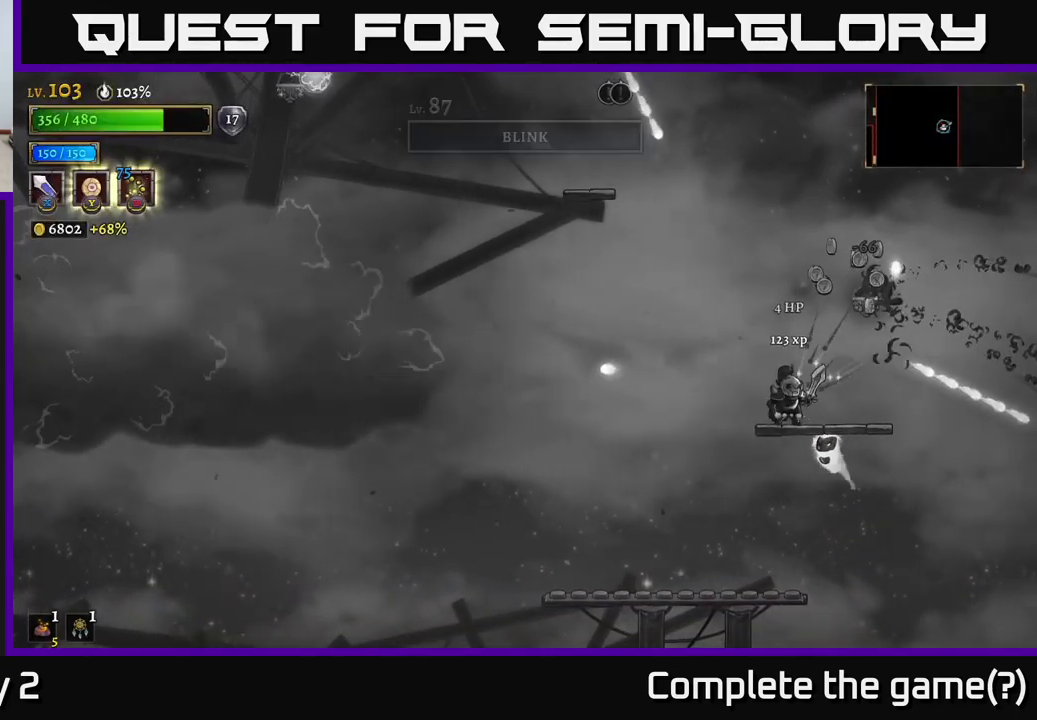
{"buttons": [], "left_stick": "right", "right_stick": "center", "events": [[33, "X", "down"], [133, "X", "up"], [183, "left_stick", "left"], [350, "A", "down"], [417, "left_stick", "right"], [483, "A", "up"]]}
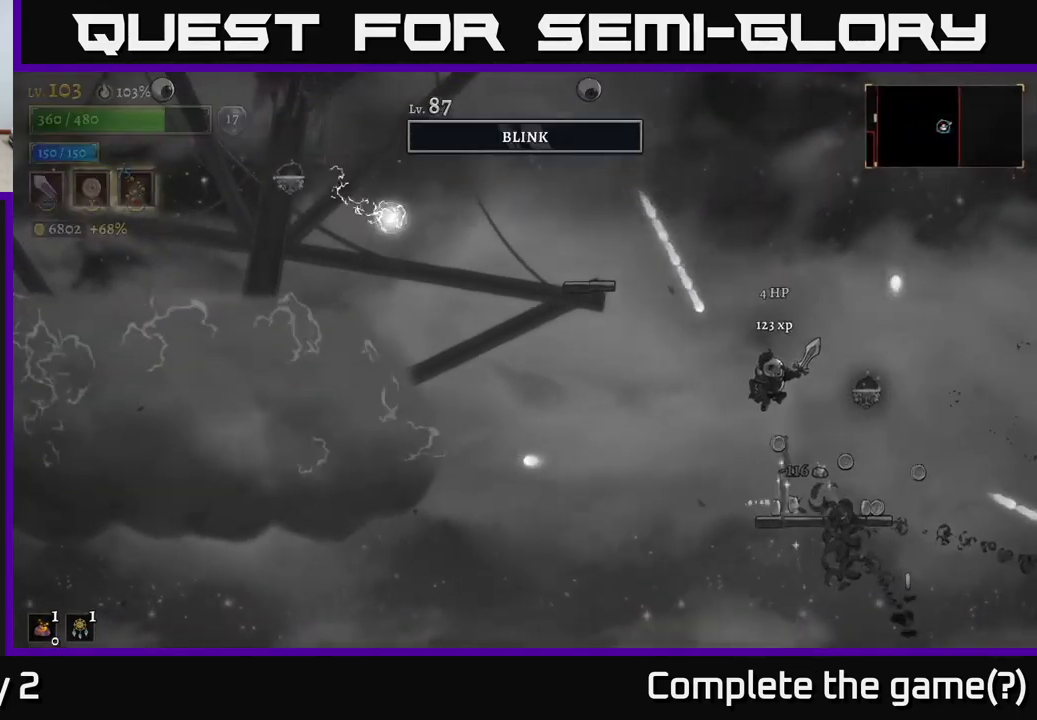
{"buttons": [], "left_stick": "right", "right_stick": "center", "events": [[267, "left_stick", "left"], [417, "left_stick", "right"]]}
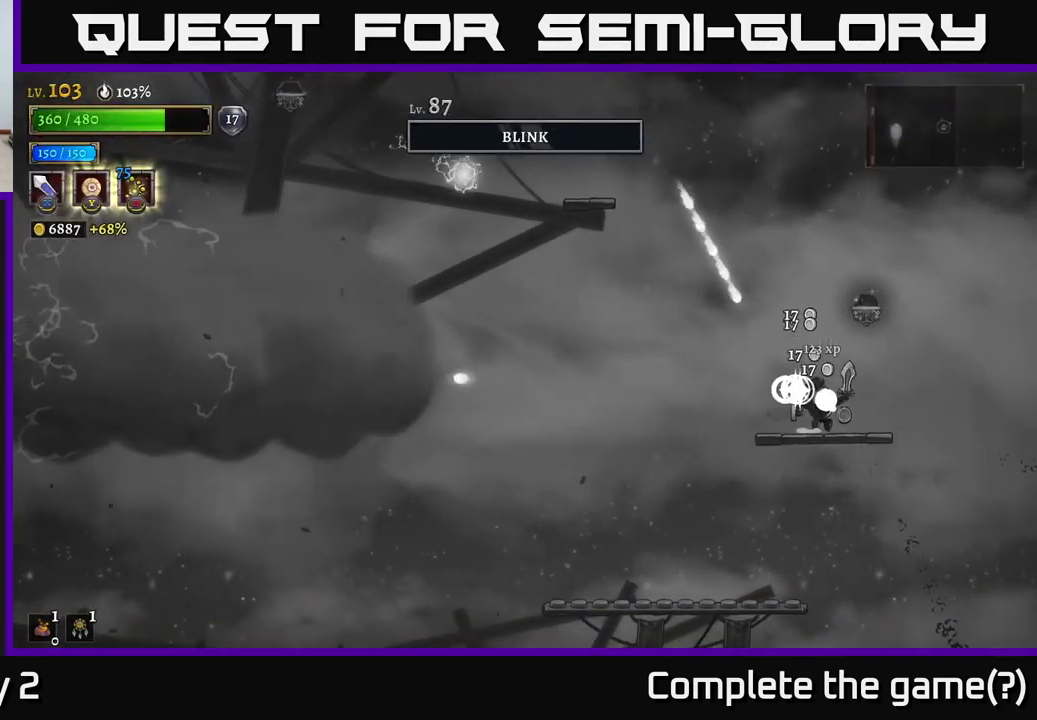
{"buttons": ["A"], "left_stick": "right", "right_stick": "center", "events": [[150, "left_stick", "center"], [417, "A", "down"], [417, "left_stick", "right"]]}
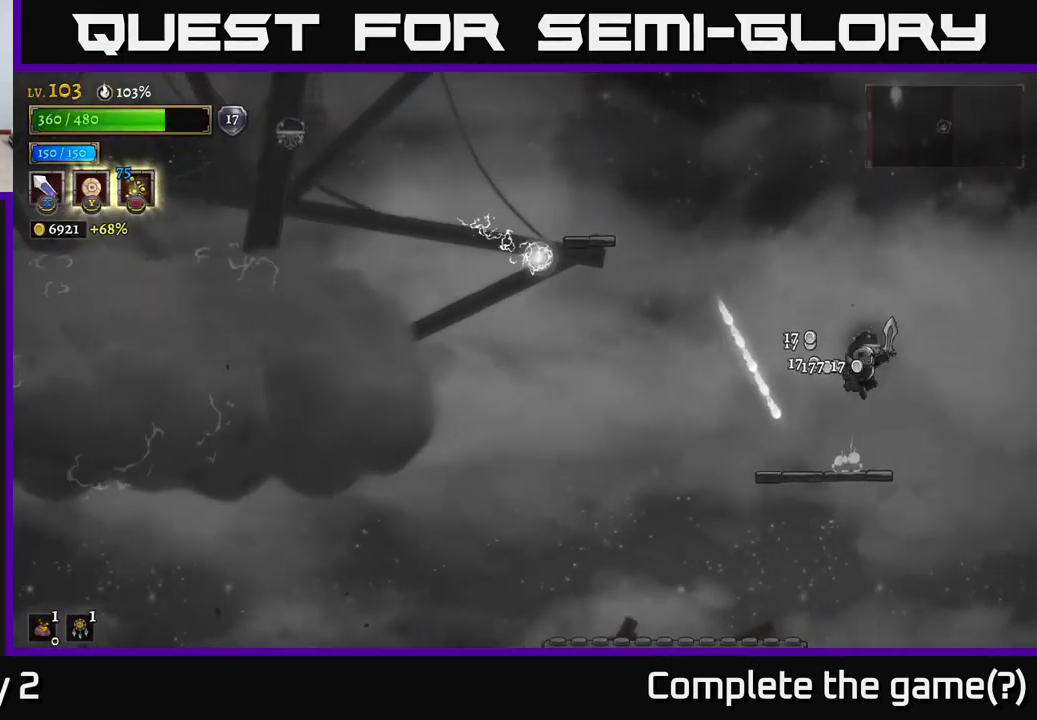
{"buttons": ["L2"], "left_stick": "left", "right_stick": "center", "events": [[33, "left_stick", "center"], [167, "A", "up"], [167, "left_stick", "right"], [450, "left_stick", "left"], [467, "L2", "down"]]}
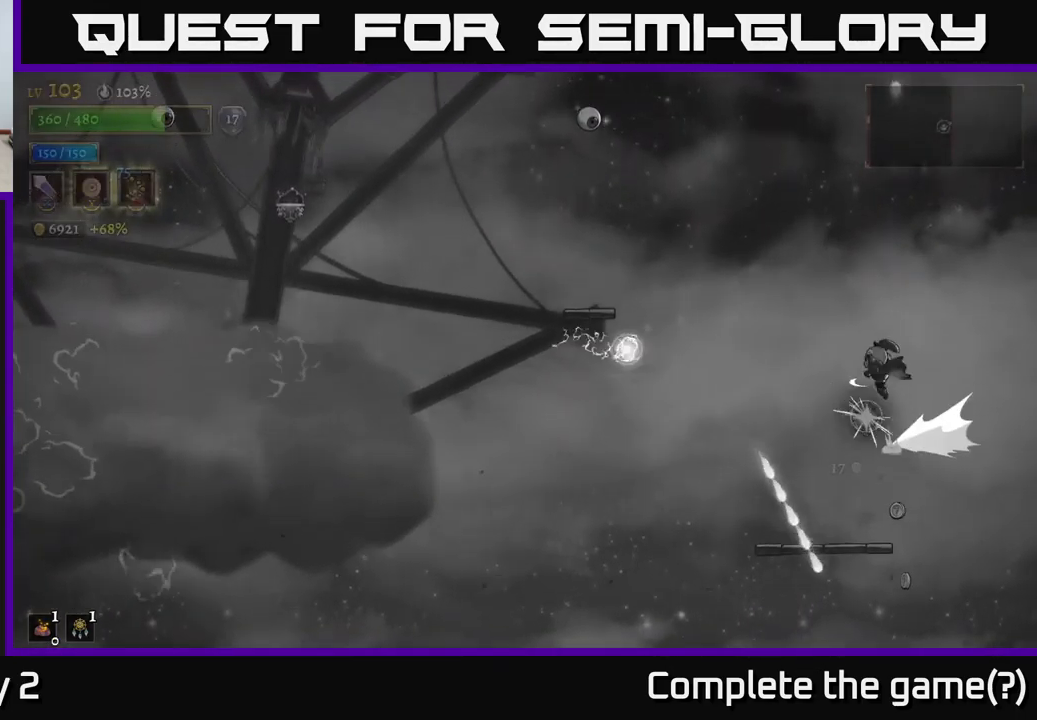
{"buttons": [], "left_stick": "left", "right_stick": "center", "events": [[483, "L2", "up"]]}
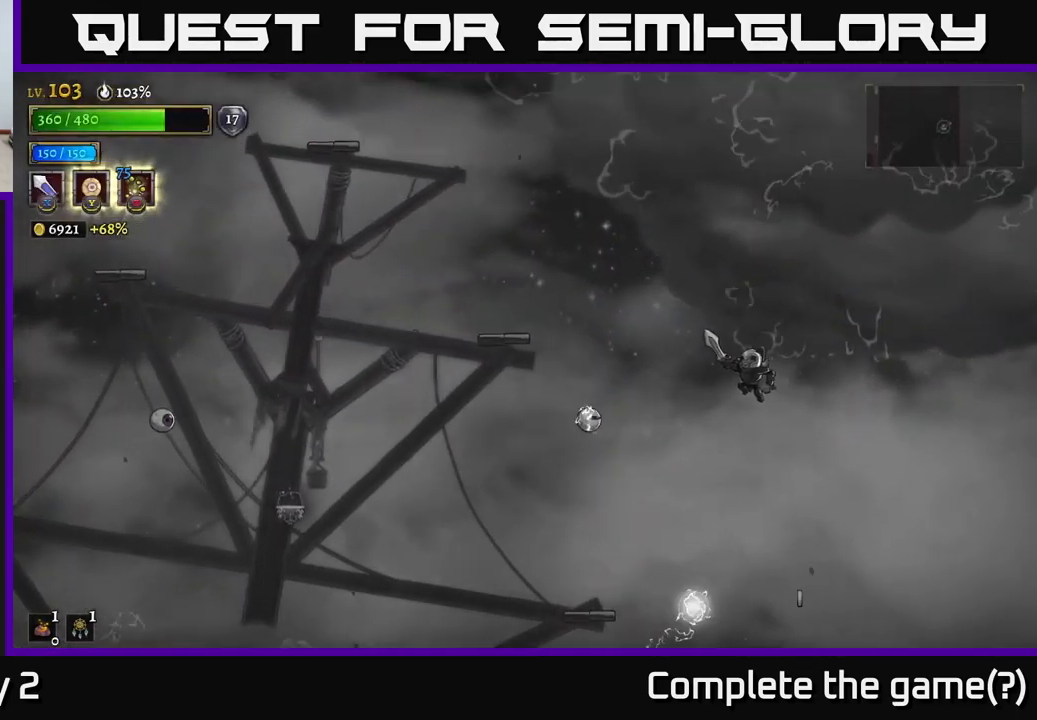
{"buttons": [], "left_stick": "center", "right_stick": "center", "events": [[250, "X", "down"], [400, "X", "up"], [400, "left_stick", "center"]]}
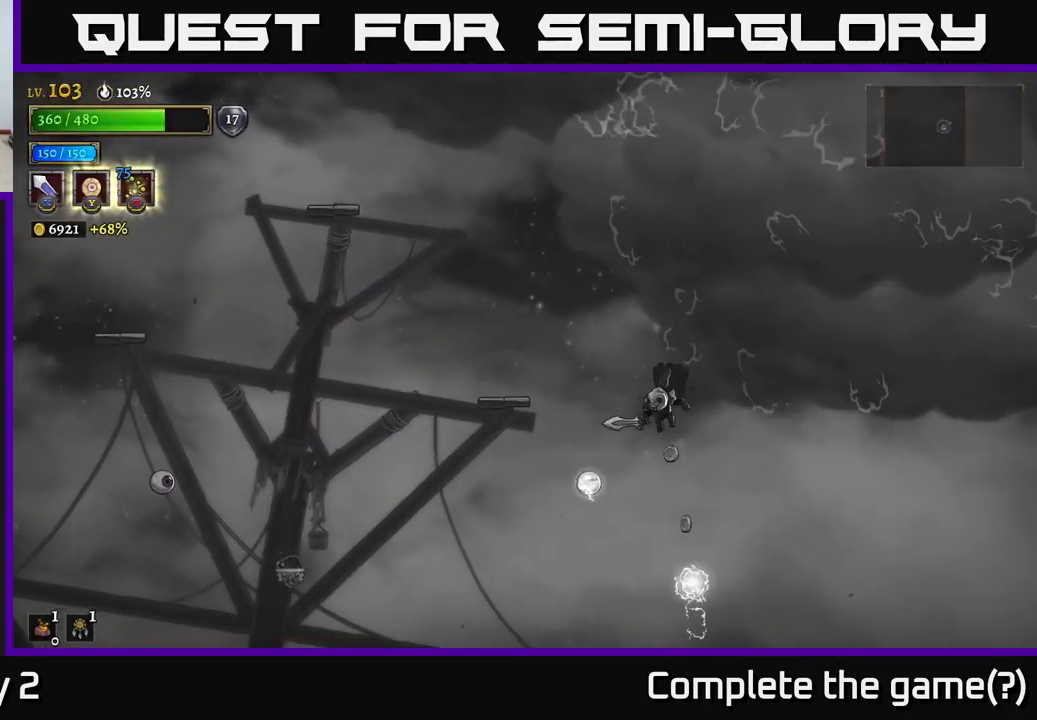
{"buttons": ["A"], "left_stick": "left", "right_stick": "center", "events": [[67, "left_stick", "left"], [117, "A", "down"]]}
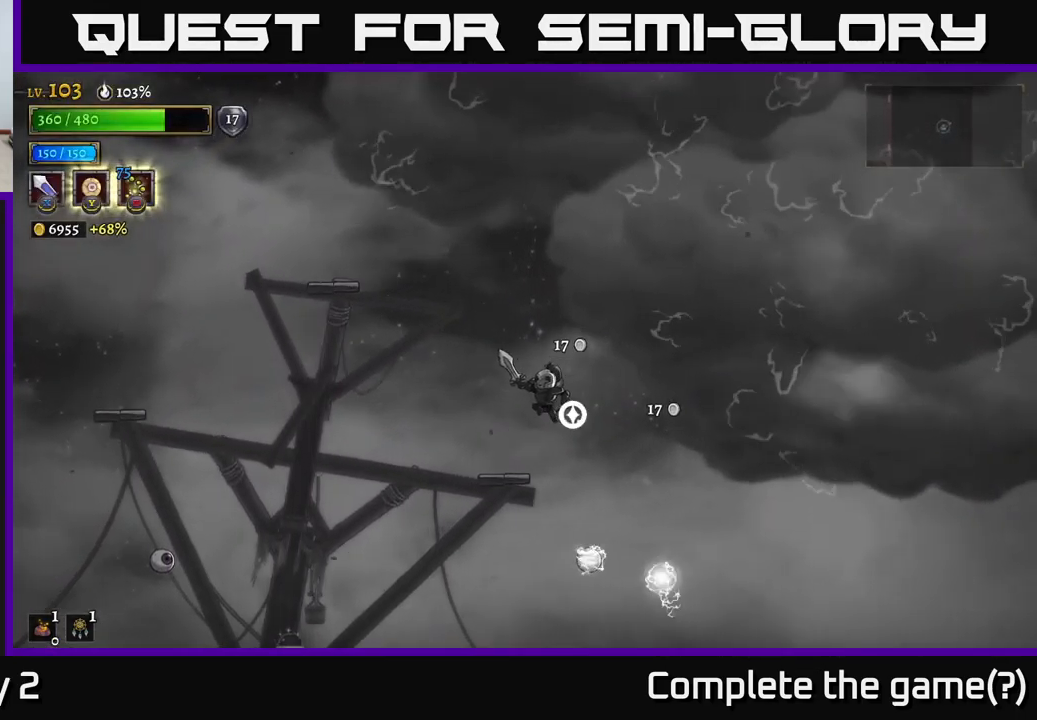
{"buttons": [], "left_stick": "center", "right_stick": "center", "events": [[50, "A", "up"], [317, "left_stick", "center"]]}
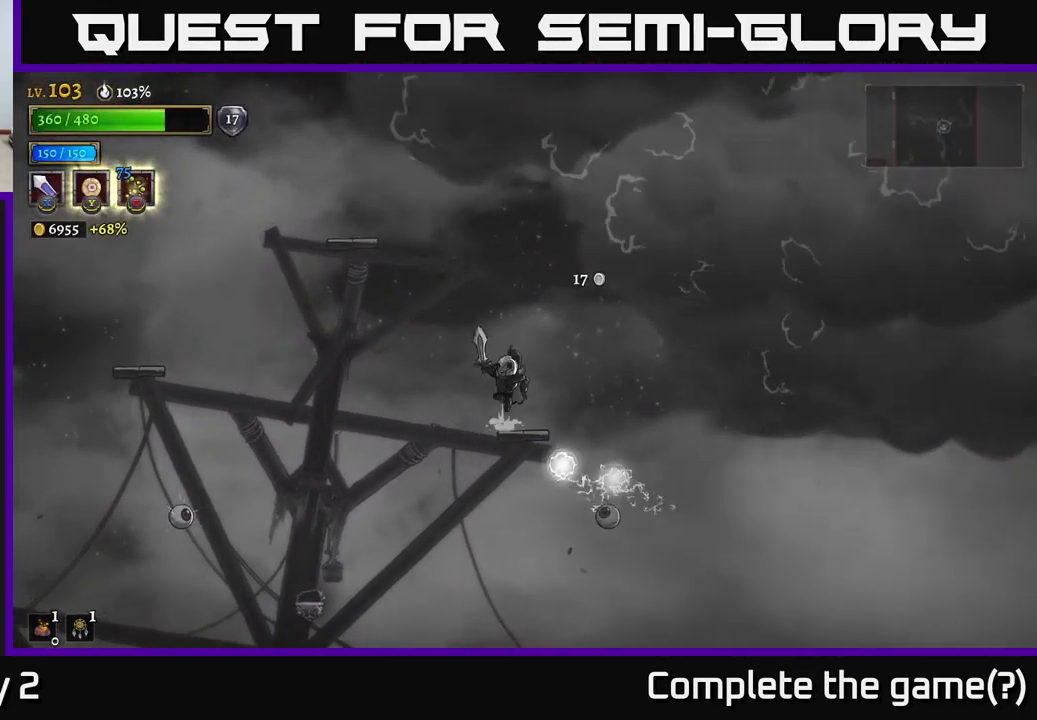
{"buttons": ["L1"], "left_stick": "up-left", "right_stick": "center", "events": [[33, "A", "down"], [83, "left_stick", "right"], [133, "A", "up"], [283, "left_stick", "center"], [450, "L1", "down"], [467, "left_stick", "up-left"]]}
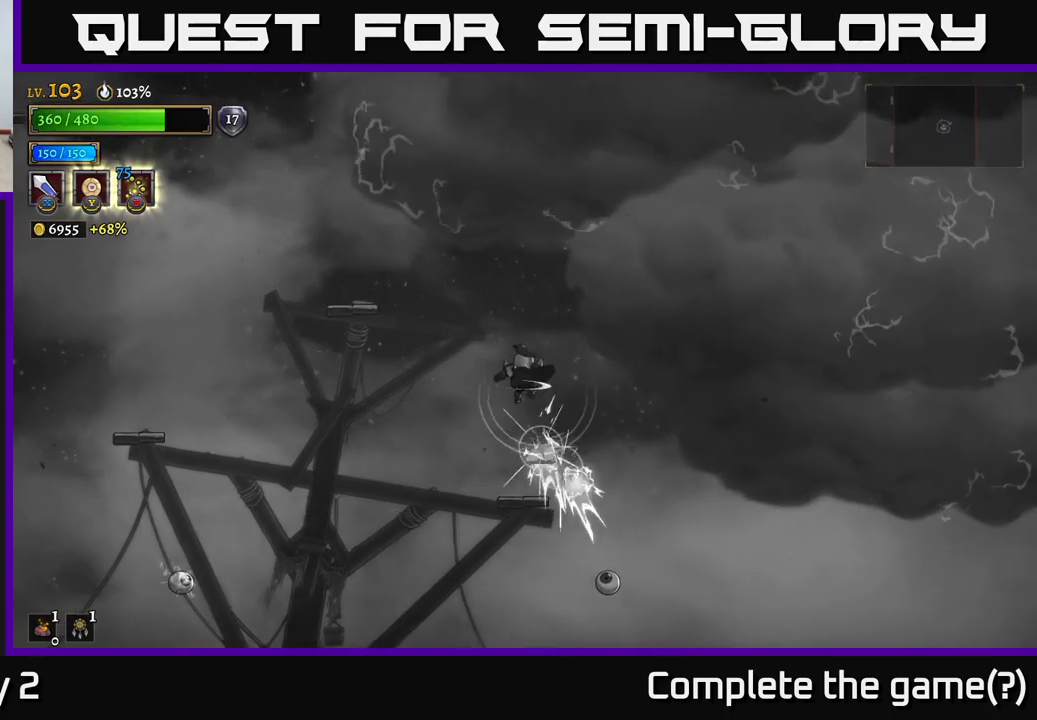
{"buttons": [], "left_stick": "left", "right_stick": "center", "events": [[84, "L1", "up"], [117, "left_stick", "left"], [284, "left_stick", "center"], [367, "left_stick", "left"]]}
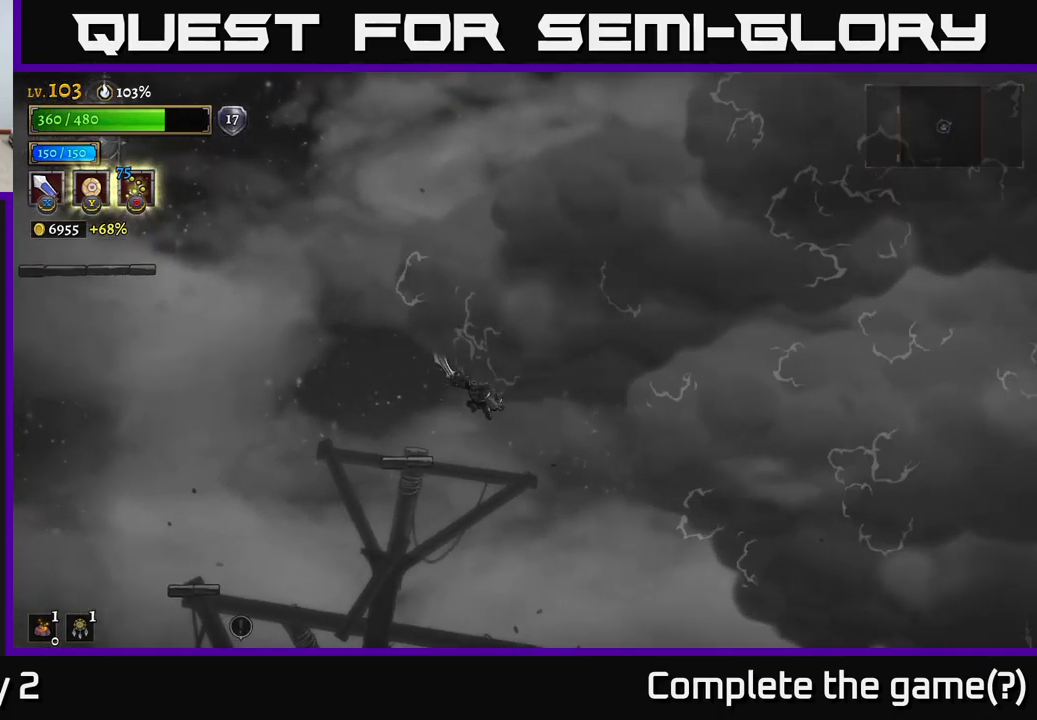
{"buttons": [], "left_stick": "center", "right_stick": "center", "events": [[350, "left_stick", "center"]]}
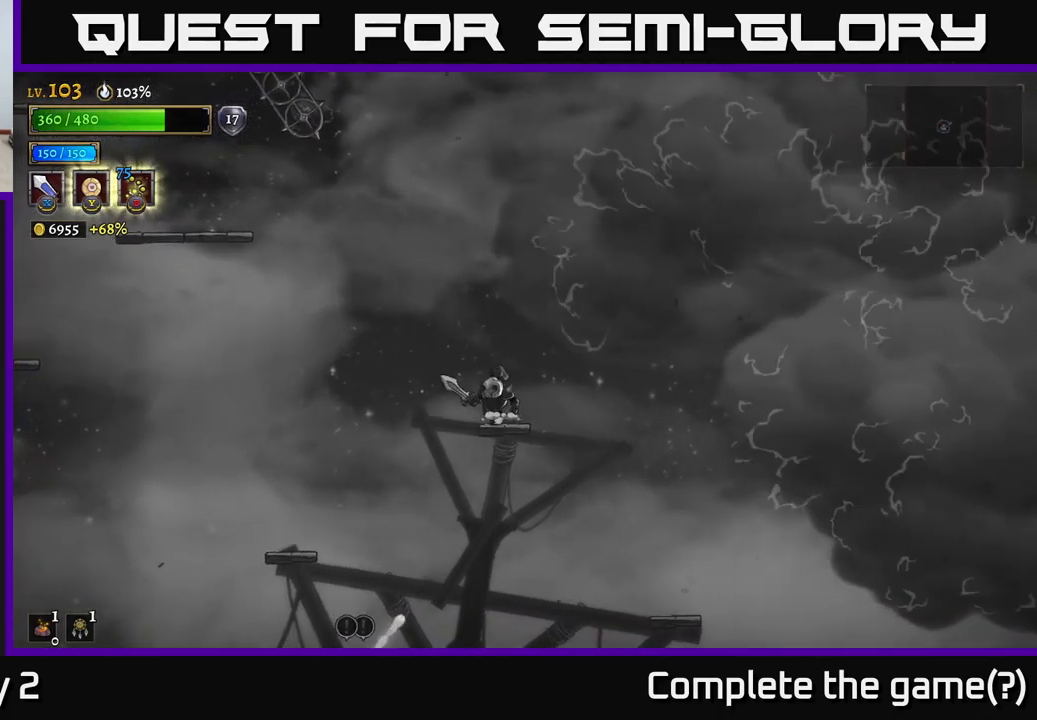
{"buttons": [], "left_stick": "left", "right_stick": "center", "events": [[34, "left_stick", "left"]]}
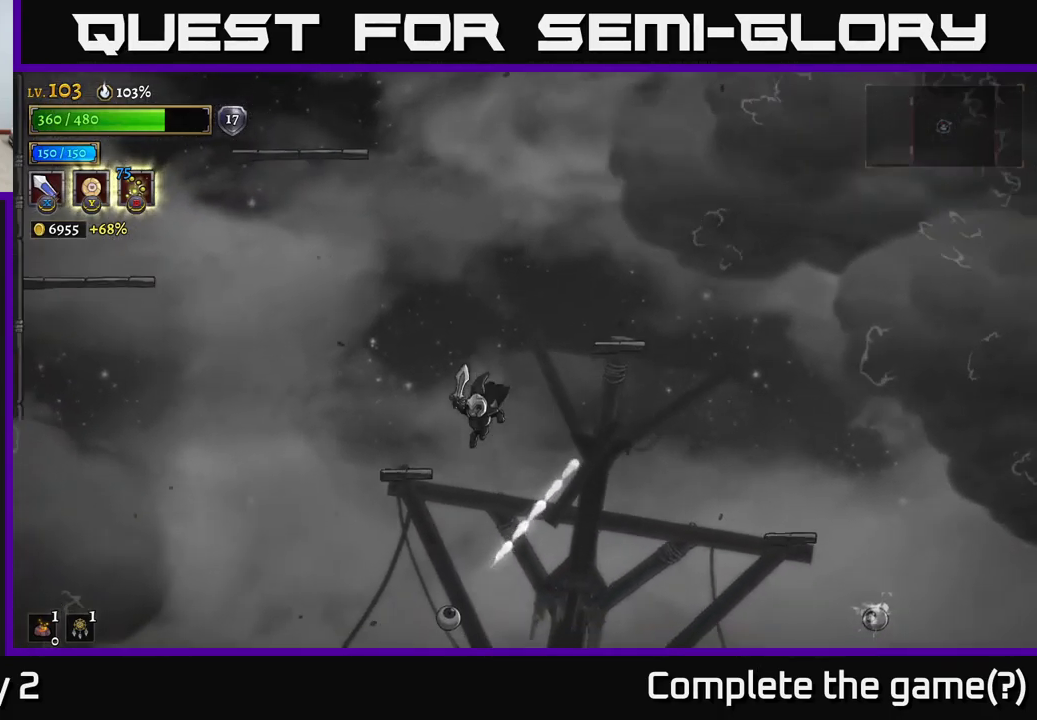
{"buttons": [], "left_stick": "right", "right_stick": "center", "events": [[134, "A", "down"], [250, "A", "up"], [350, "left_stick", "center"], [467, "left_stick", "right"]]}
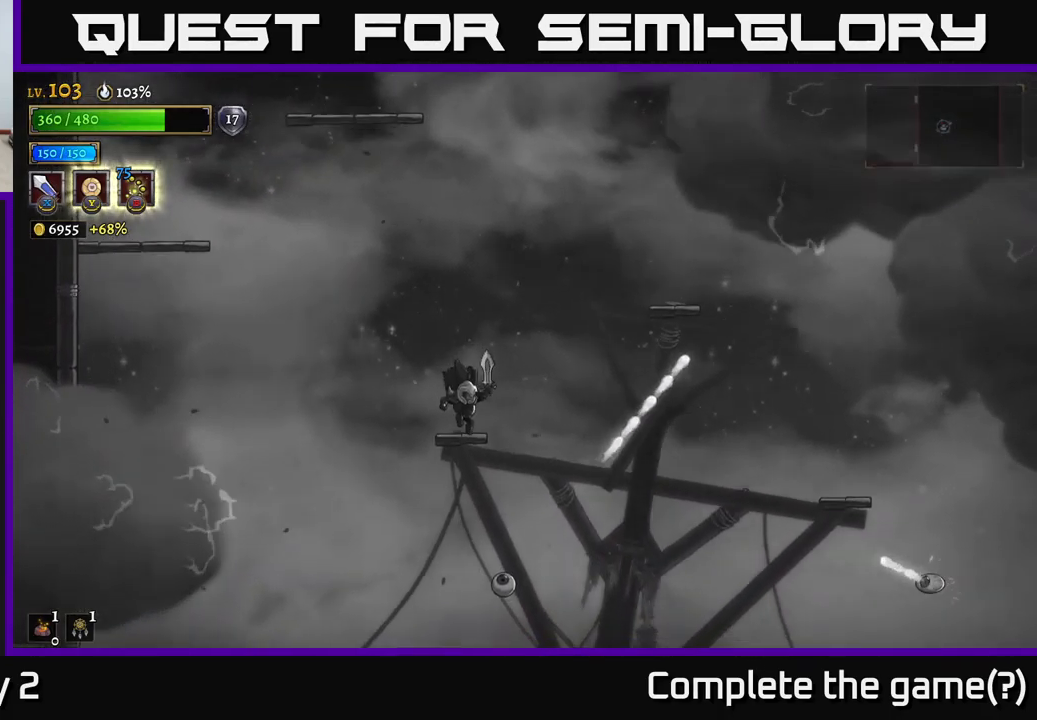
{"buttons": [], "left_stick": "center", "right_stick": "down", "events": [[34, "left_stick", "center"], [50, "right_stick", "down"]]}
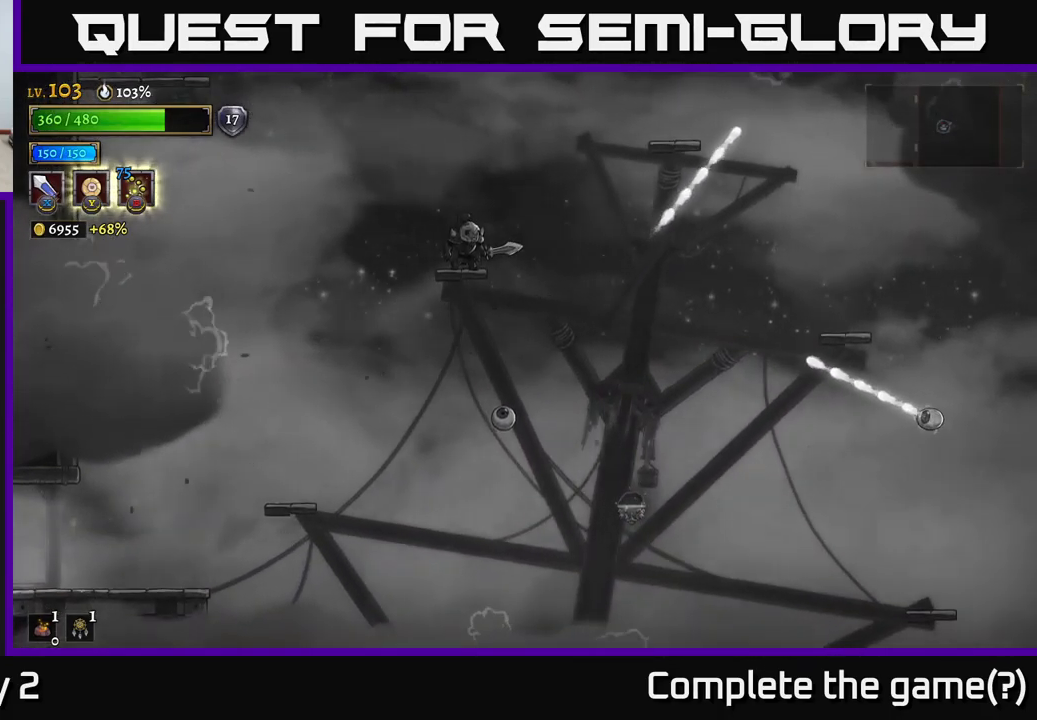
{"buttons": [], "left_stick": "right", "right_stick": "center", "events": [[117, "left_stick", "right"], [300, "right_stick", "center"]]}
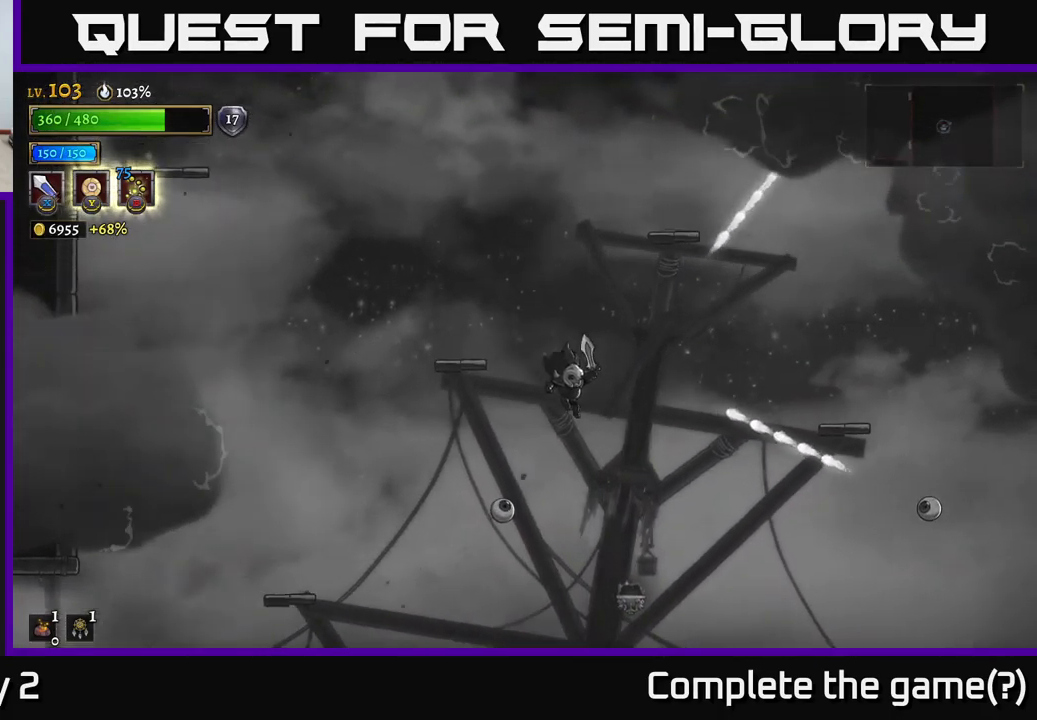
{"buttons": ["R2"], "left_stick": "right", "right_stick": "center", "events": [[134, "left_stick", "left"], [184, "X", "down"], [250, "left_stick", "center"], [334, "X", "up"], [434, "left_stick", "right"], [484, "R2", "down"]]}
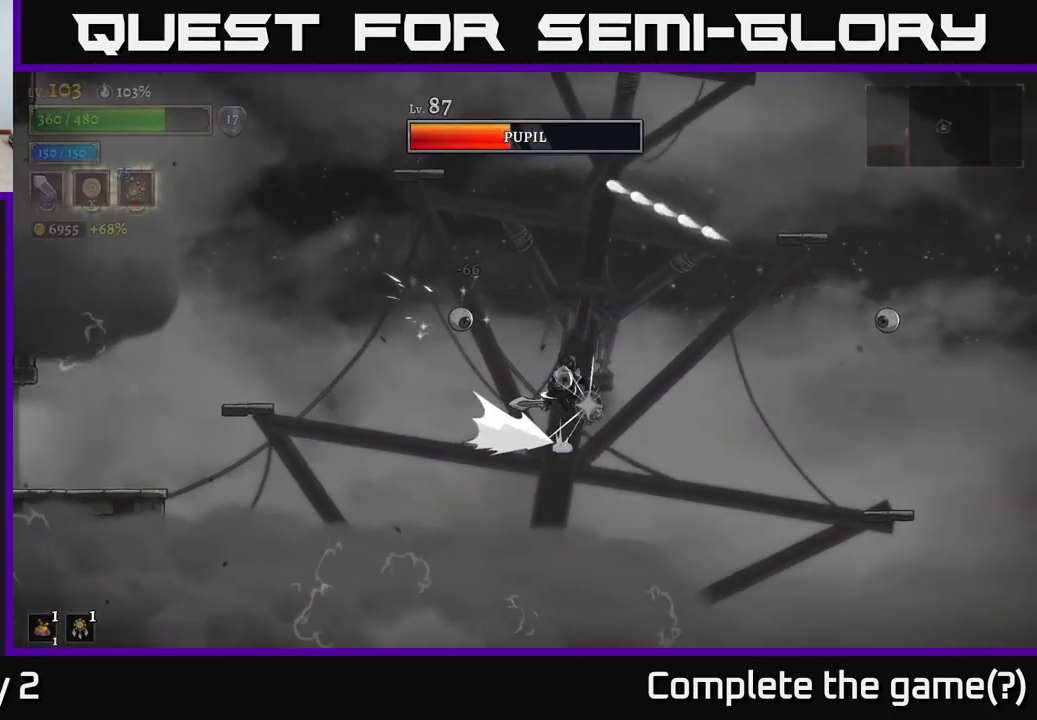
{"buttons": ["R2"], "left_stick": "right", "right_stick": "center", "events": []}
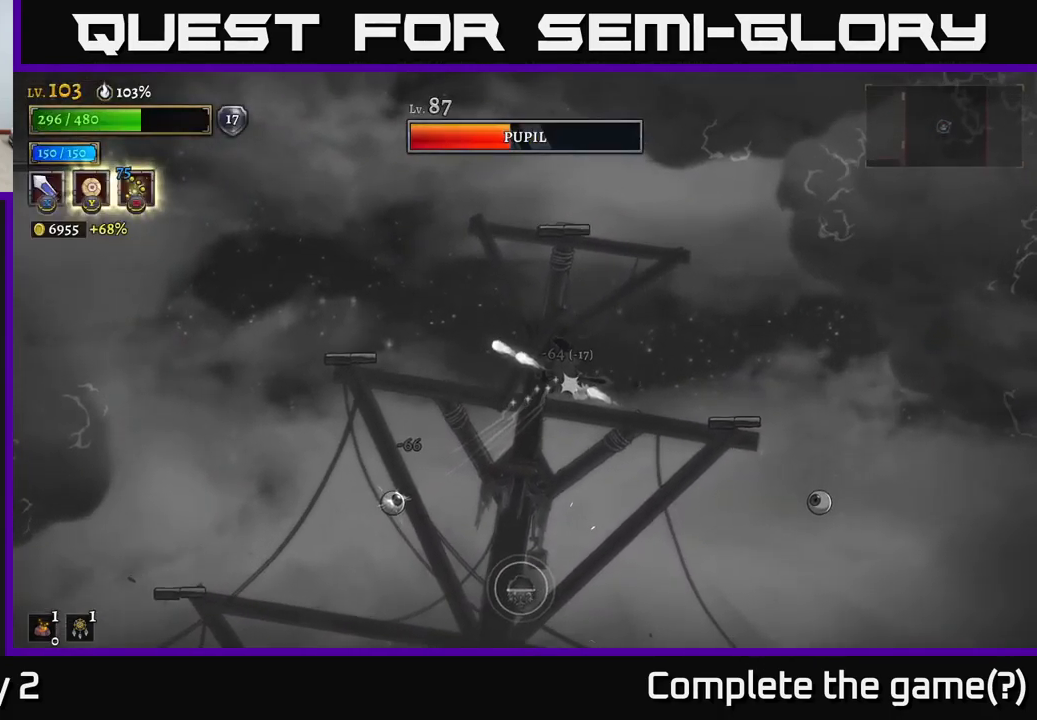
{"buttons": [], "left_stick": "left", "right_stick": "center", "events": [[200, "left_stick", "up"], [250, "left_stick", "left"], [267, "R2", "up"]]}
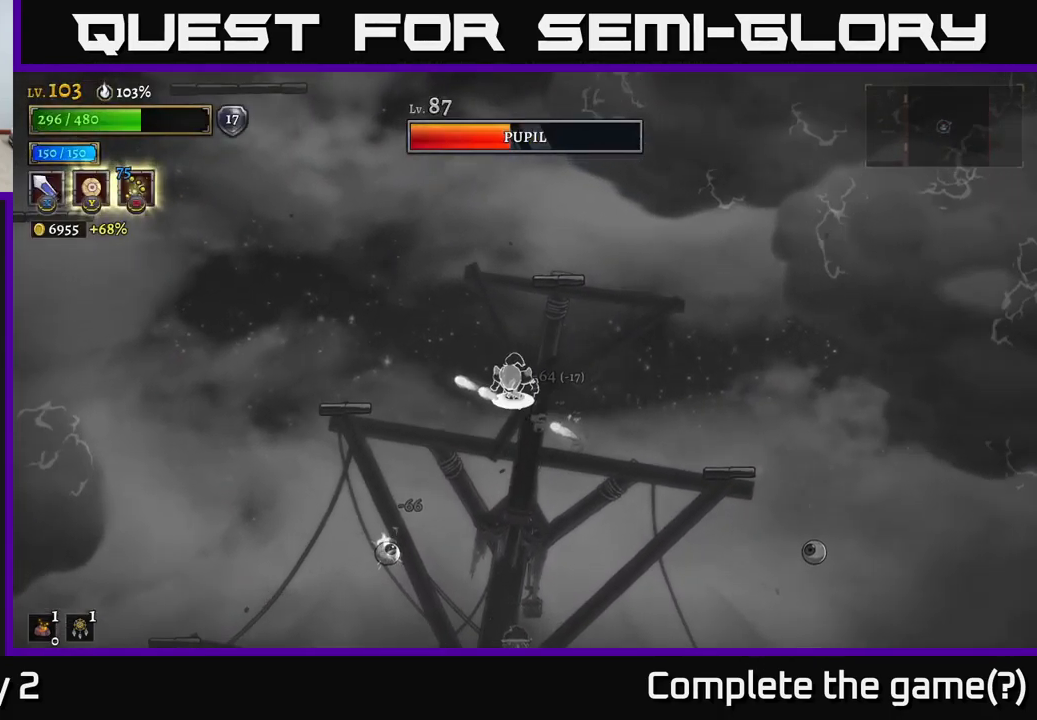
{"buttons": ["A"], "left_stick": "left", "right_stick": "center", "events": [[17, "A", "down"]]}
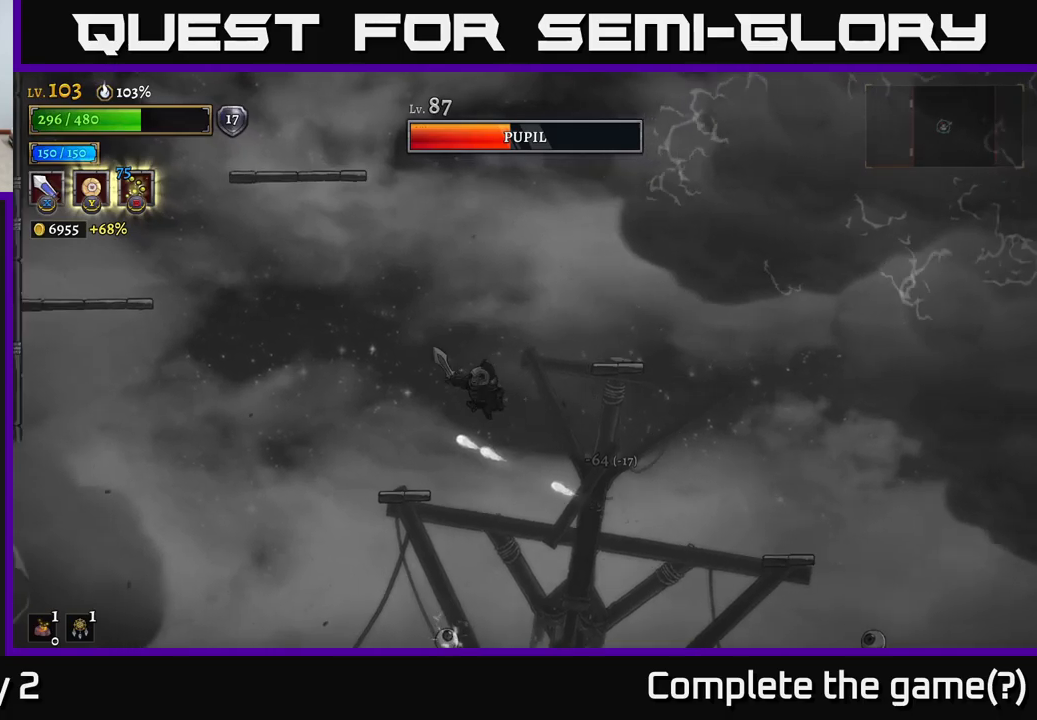
{"buttons": [], "left_stick": "center", "right_stick": "center", "events": [[117, "A", "up"], [434, "left_stick", "right"], [500, "left_stick", "center"]]}
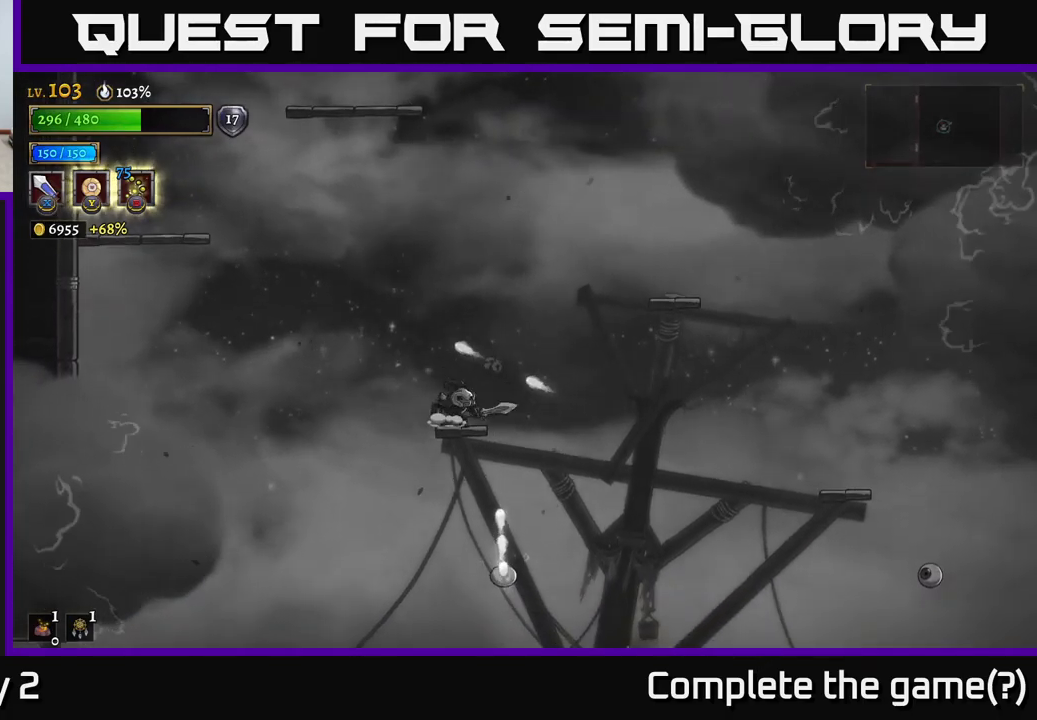
{"buttons": [], "left_stick": "left", "right_stick": "center", "events": [[200, "left_stick", "left"]]}
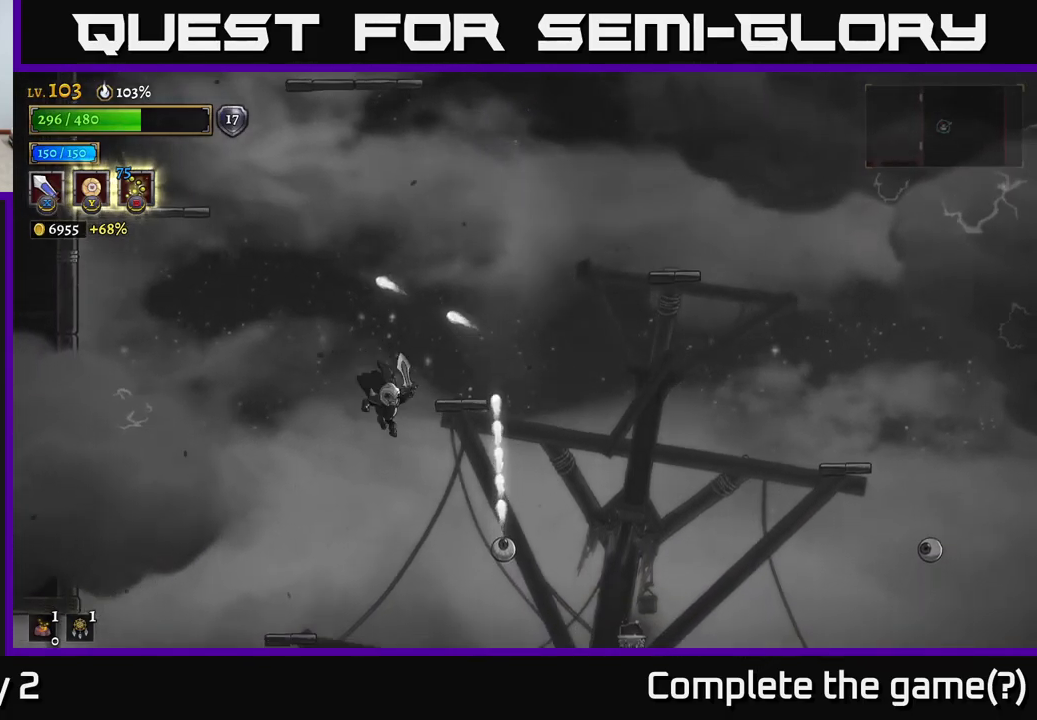
{"buttons": [], "left_stick": "center", "right_stick": "center", "events": [[17, "left_stick", "right"], [184, "X", "down"], [300, "left_stick", "center"], [334, "X", "up"]]}
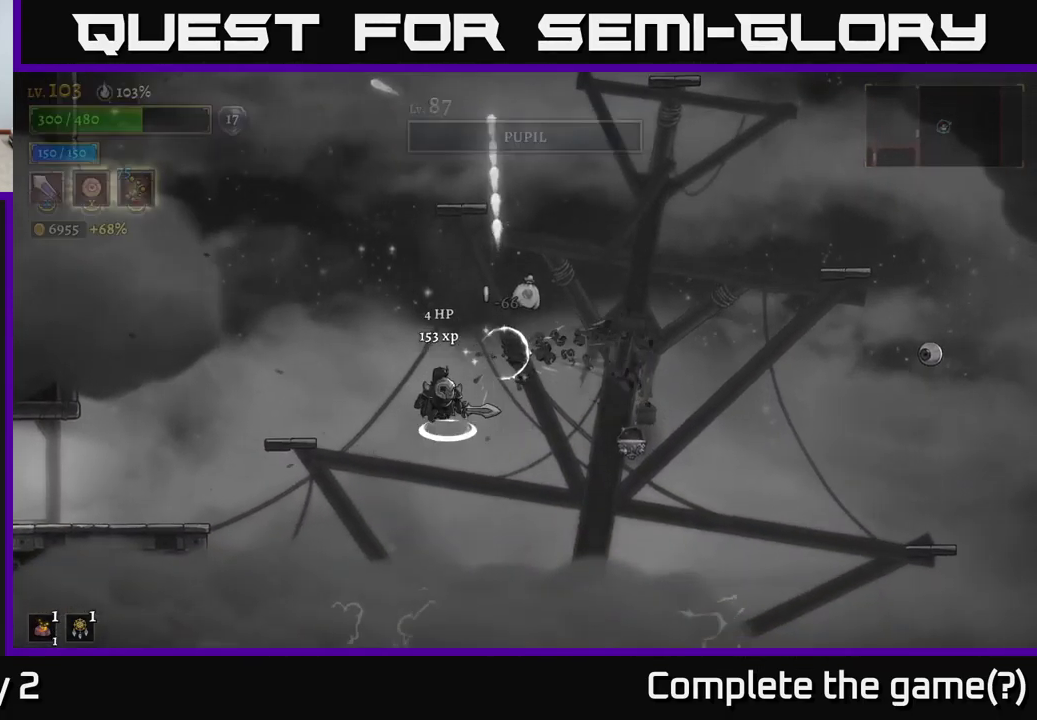
{"buttons": [], "left_stick": "left", "right_stick": "center", "events": [[17, "A", "down"], [17, "left_stick", "left"], [267, "A", "up"]]}
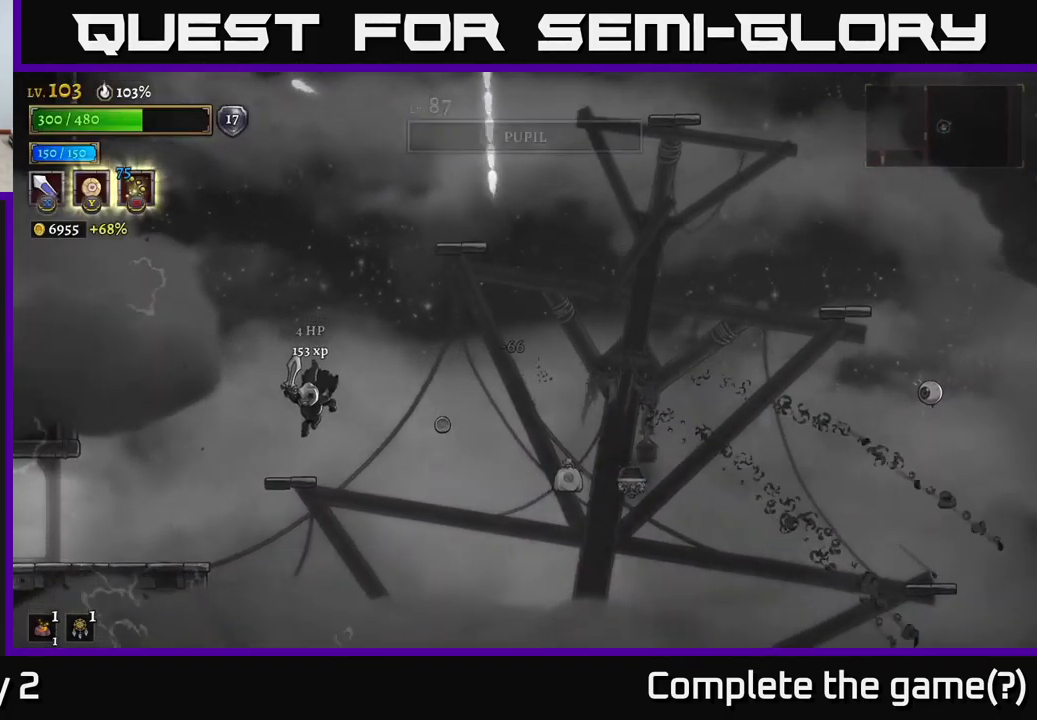
{"buttons": [], "left_stick": "right", "right_stick": "center", "events": [[117, "left_stick", "center"], [184, "left_stick", "right"], [267, "left_stick", "center"], [500, "left_stick", "right"]]}
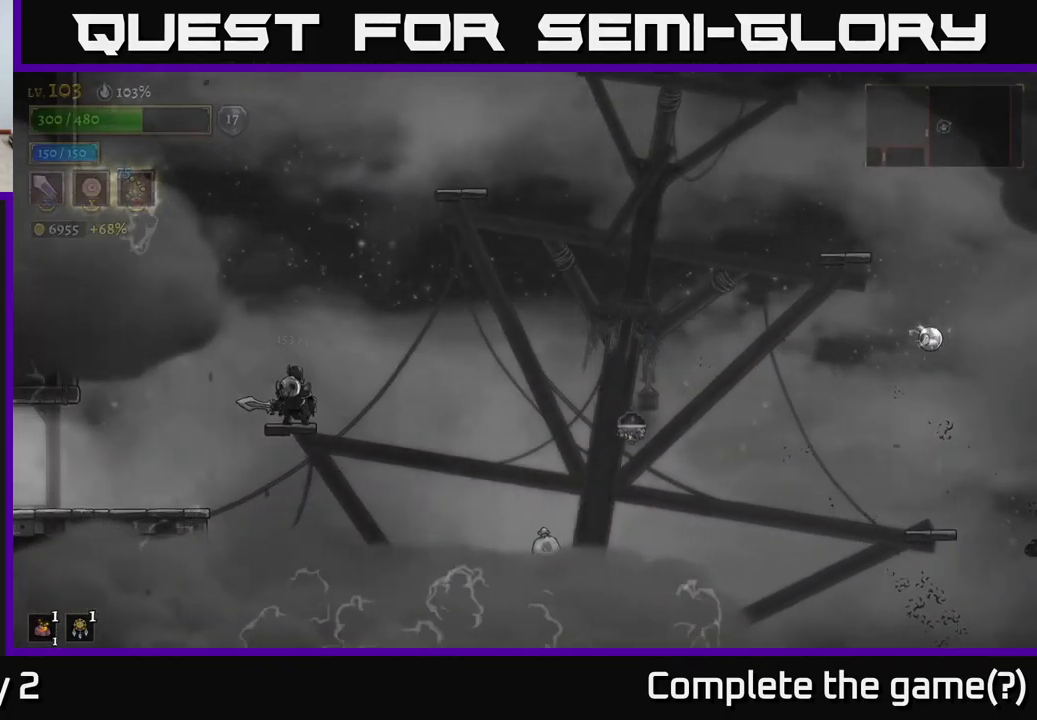
{"buttons": [], "left_stick": "right", "right_stick": "center", "events": [[117, "A", "down"], [300, "A", "up"]]}
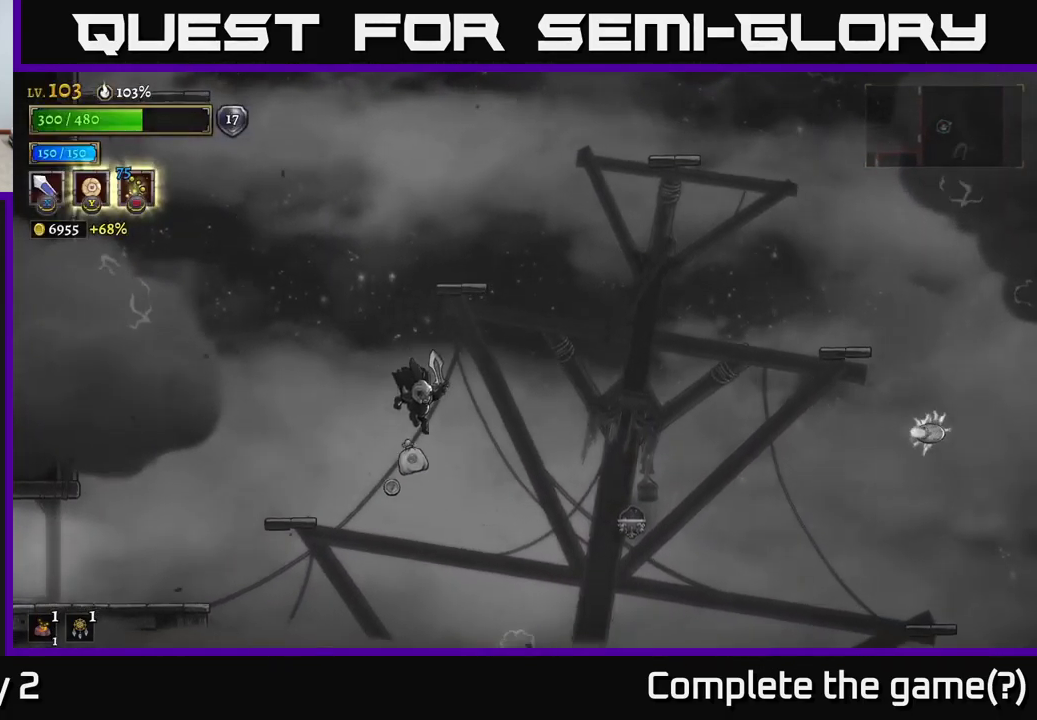
{"buttons": ["R2"], "left_stick": "right", "right_stick": "center", "events": [[367, "R2", "down"]]}
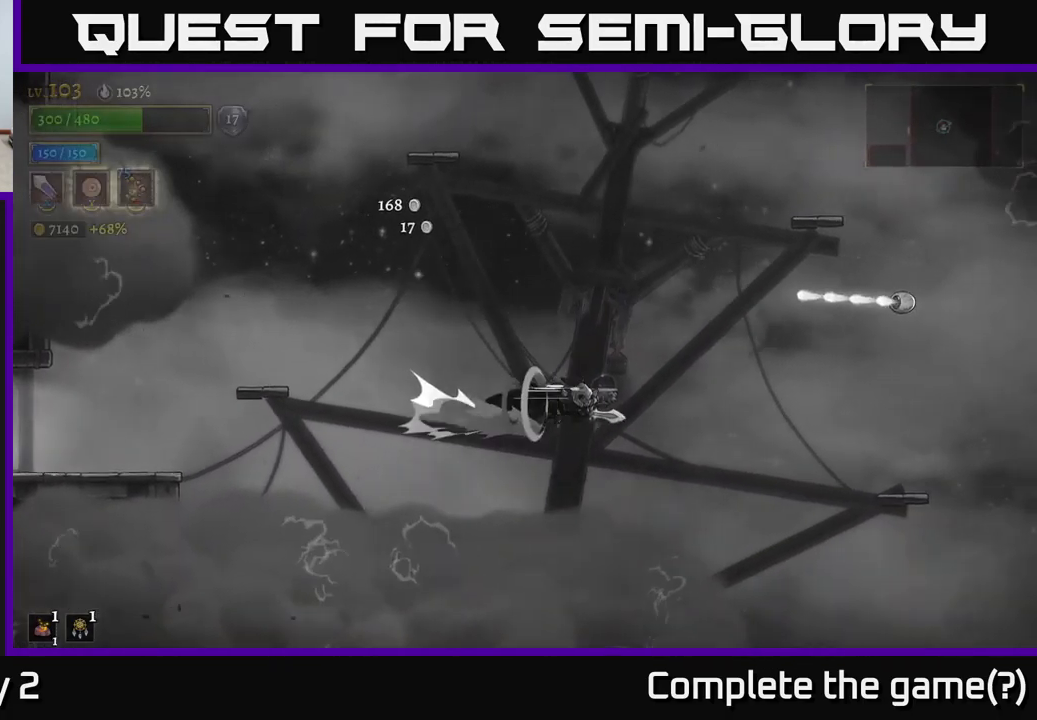
{"buttons": ["R2"], "left_stick": "right", "right_stick": "center", "events": []}